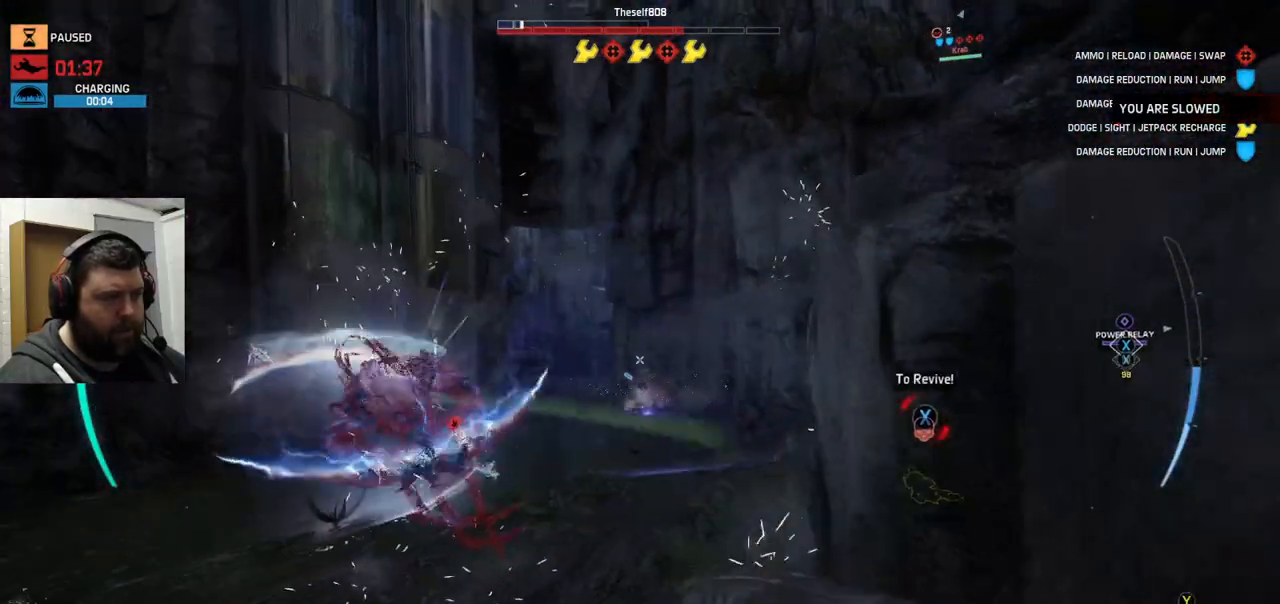
Gameplay with a controller (PlayStation layout); each line is a JSON object with the inputs held at the frame after it. "events" lists button and stick changes between this image and that frame as [ms after this image, input, new state], when the widget could be followed in between.
{"buttons": ["R2"], "left_stick": "down-left", "right_stick": "right", "events": [[33, "R2", "up"], [33, "right_stick", "left"], [117, "R2", "down"], [183, "R2", "up"], [183, "left_stick", "down"], [200, "right_stick", "center"], [267, "R2", "down"], [283, "left_stick", "down-left"], [383, "R2", "up"], [433, "R2", "down"], [433, "right_stick", "right"]]}
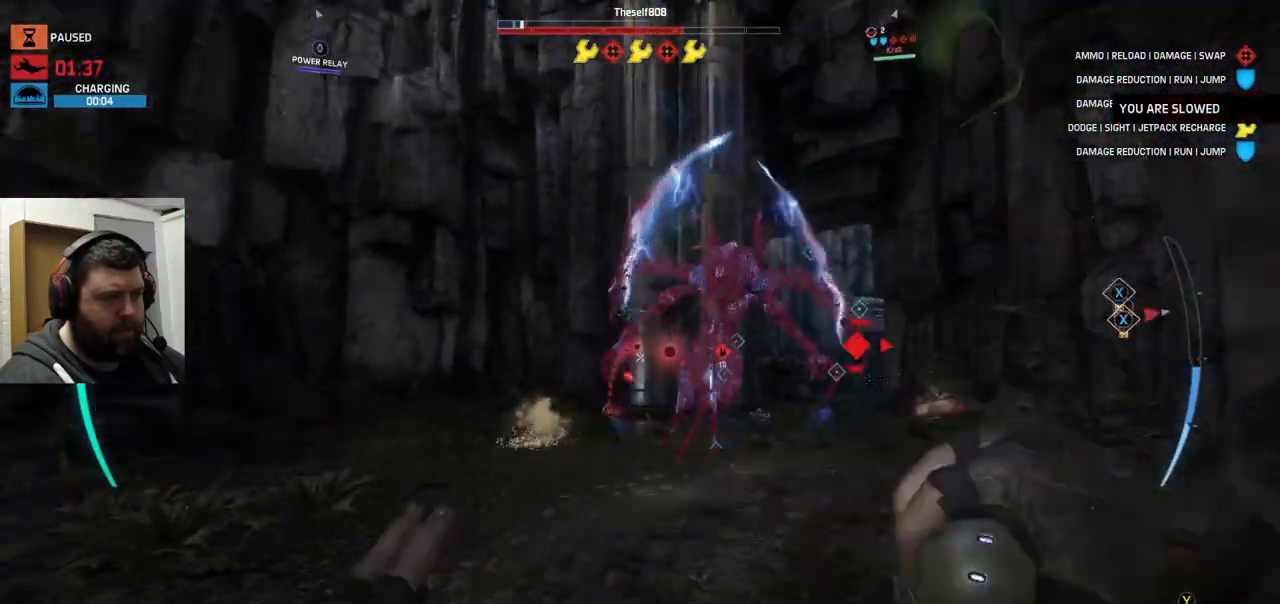
{"buttons": ["R2"], "left_stick": "down-left", "right_stick": "up", "events": [[17, "R2", "up"], [83, "R2", "down"], [167, "right_stick", "center"], [183, "R2", "up"], [250, "R2", "down"], [283, "right_stick", "up"], [367, "R2", "up"], [433, "R2", "down"]]}
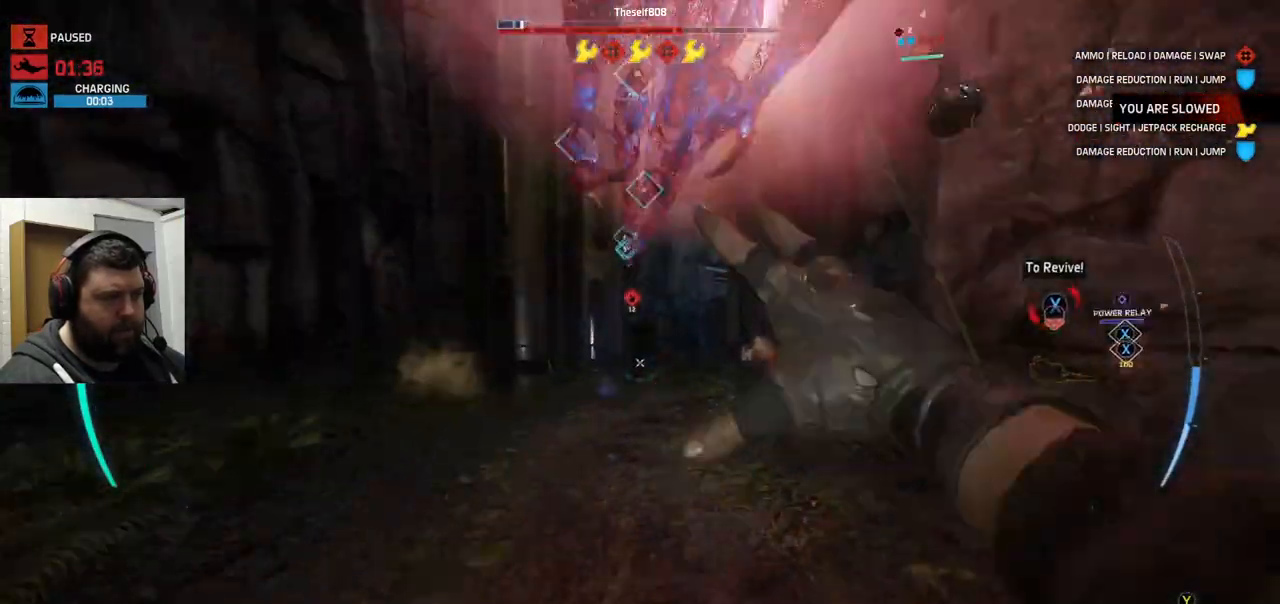
{"buttons": [], "left_stick": "left", "right_stick": "right", "events": [[50, "R2", "up"], [50, "right_stick", "center"], [100, "R2", "down"], [117, "right_stick", "up"], [233, "R2", "up"], [233, "right_stick", "right"], [317, "R2", "down"], [333, "R2", "up"], [333, "left_stick", "left"], [417, "R2", "down"], [500, "R2", "up"]]}
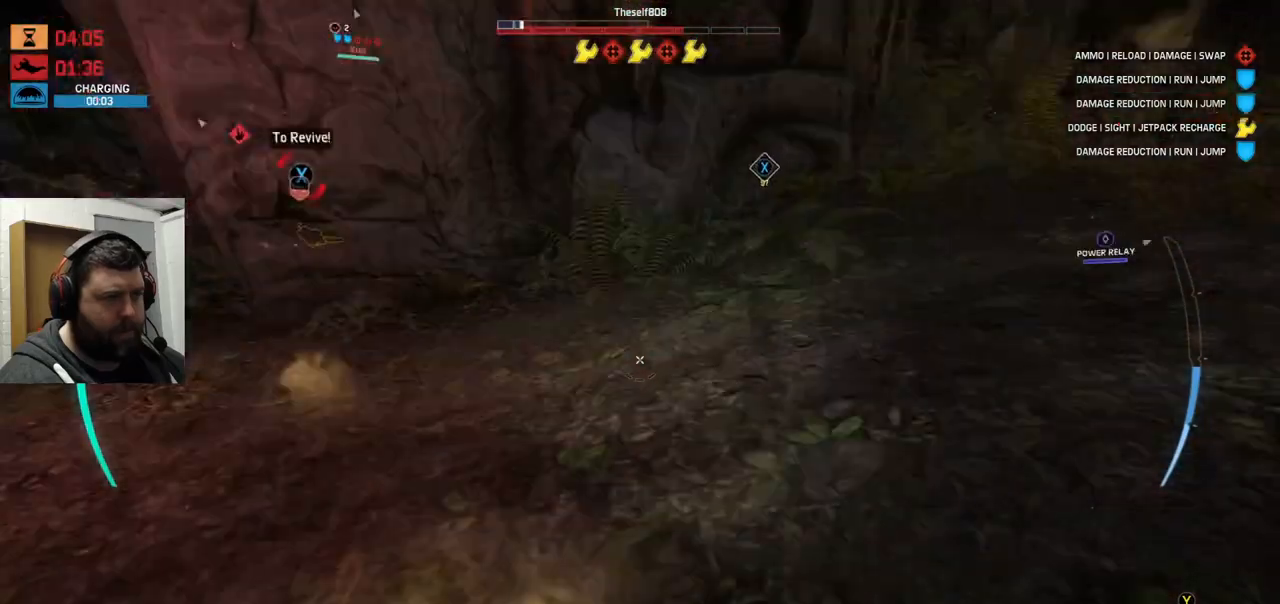
{"buttons": [], "left_stick": "down-left", "right_stick": "center", "events": [[117, "R2", "down"], [183, "R2", "up"], [183, "right_stick", "center"], [217, "left_stick", "down-left"], [233, "R2", "down"], [350, "R2", "up"], [417, "R2", "down"], [483, "R2", "up"]]}
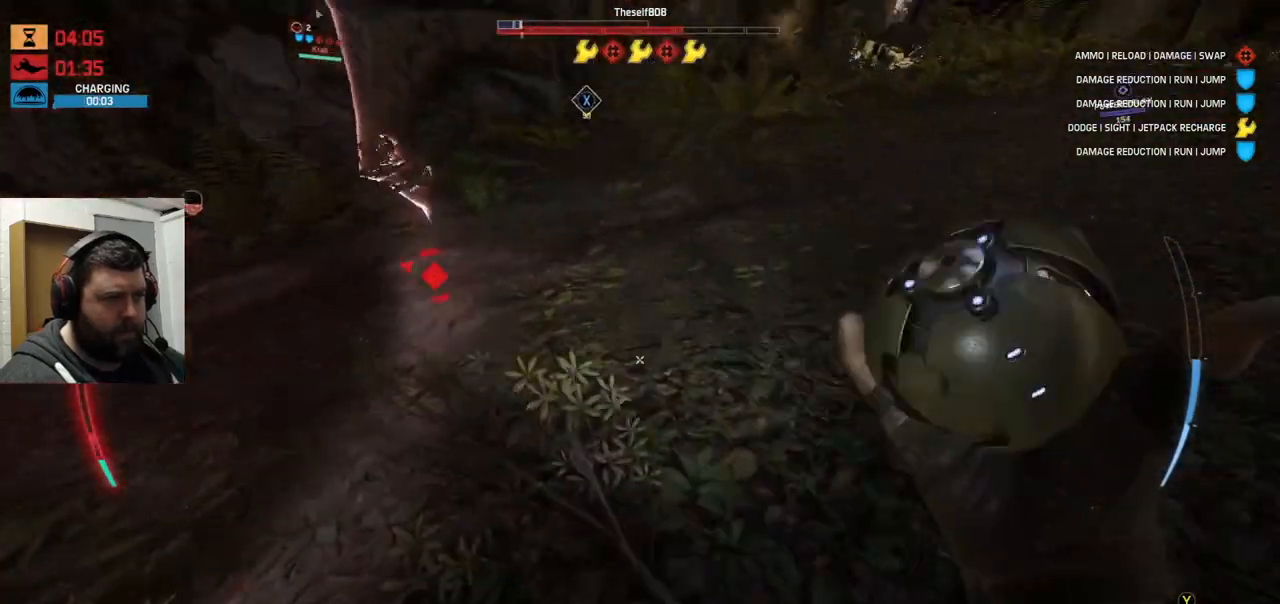
{"buttons": ["R2"], "left_stick": "down-right", "right_stick": "left", "events": [[50, "R2", "down"], [117, "right_stick", "left"], [217, "left_stick", "down"], [283, "R2", "up"], [317, "left_stick", "down-right"], [350, "R2", "down"], [417, "R2", "up"], [483, "R2", "down"]]}
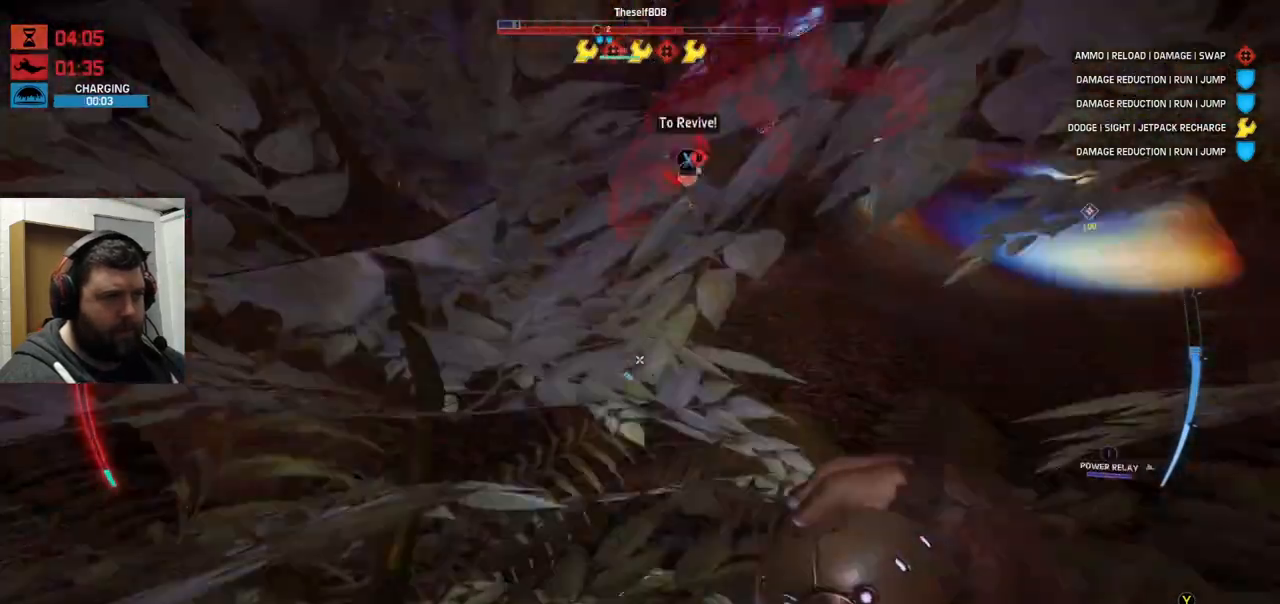
{"buttons": [], "left_stick": "down-right", "right_stick": "center", "events": [[217, "R2", "up"], [233, "right_stick", "down-left"], [267, "R2", "down"], [417, "R2", "up"], [417, "right_stick", "center"]]}
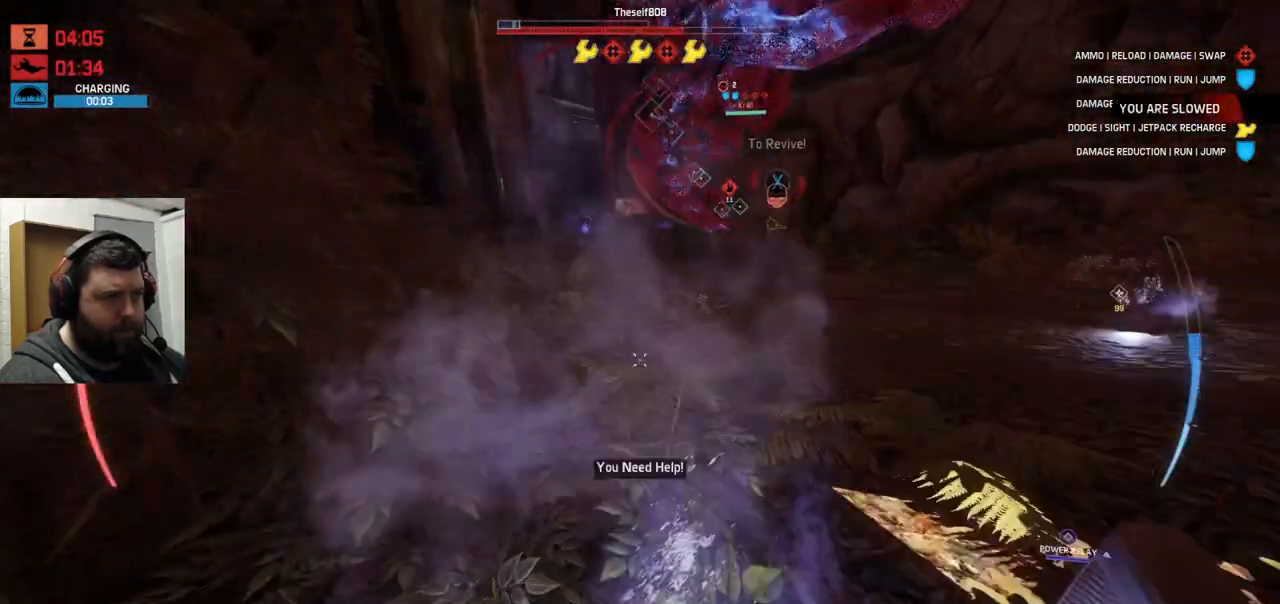
{"buttons": [], "left_stick": "down-right", "right_stick": "down", "events": [[17, "R2", "down"], [150, "R2", "up"], [333, "TRIANGLE", "down"], [367, "TRIANGLE", "up"], [467, "right_stick", "down"]]}
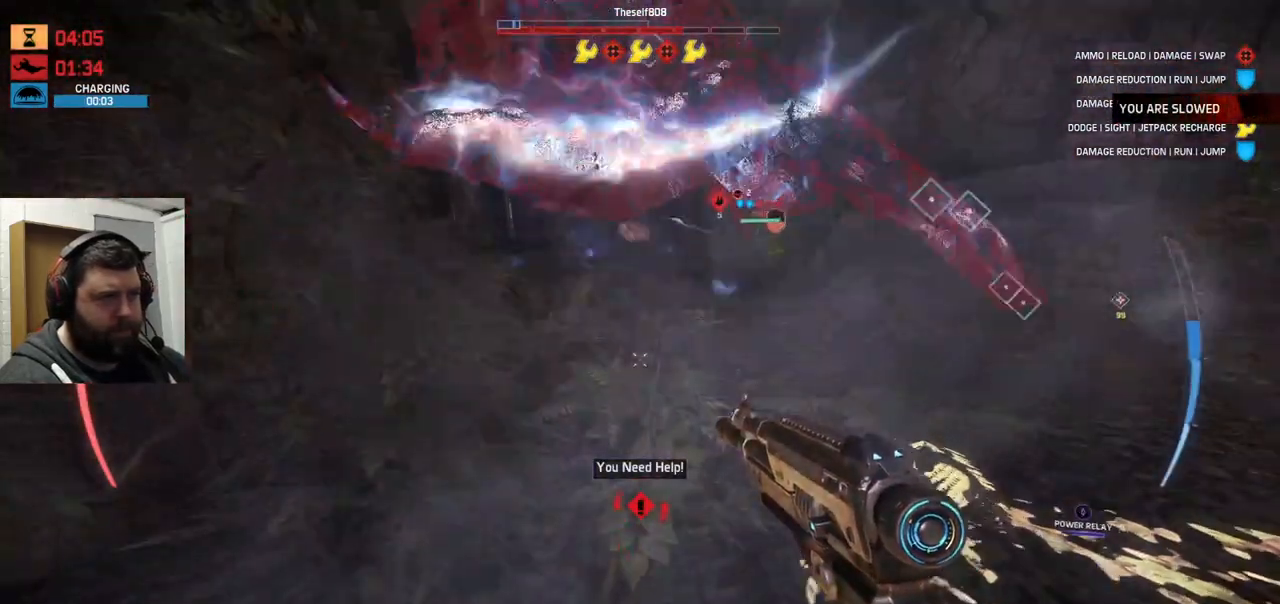
{"buttons": ["R2"], "left_stick": "down-right", "right_stick": "right", "events": [[150, "R2", "down"], [150, "right_stick", "center"], [483, "right_stick", "right"]]}
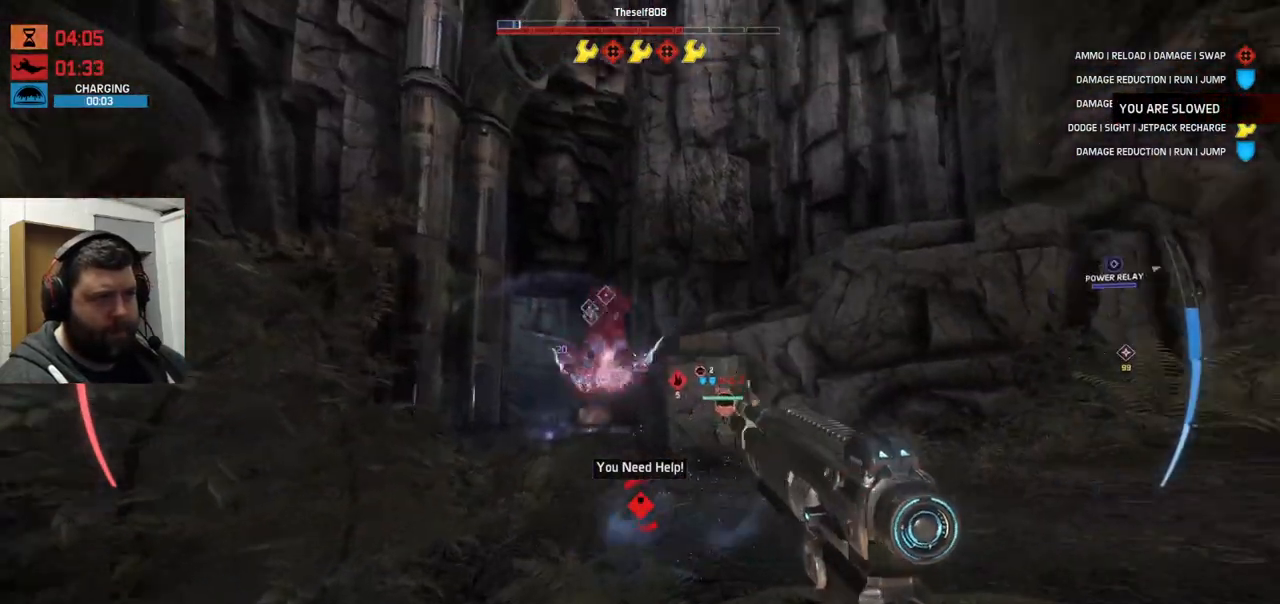
{"buttons": ["R2"], "left_stick": "down-right", "right_stick": "right", "events": [[83, "right_stick", "center"], [233, "right_stick", "left"], [417, "right_stick", "right"]]}
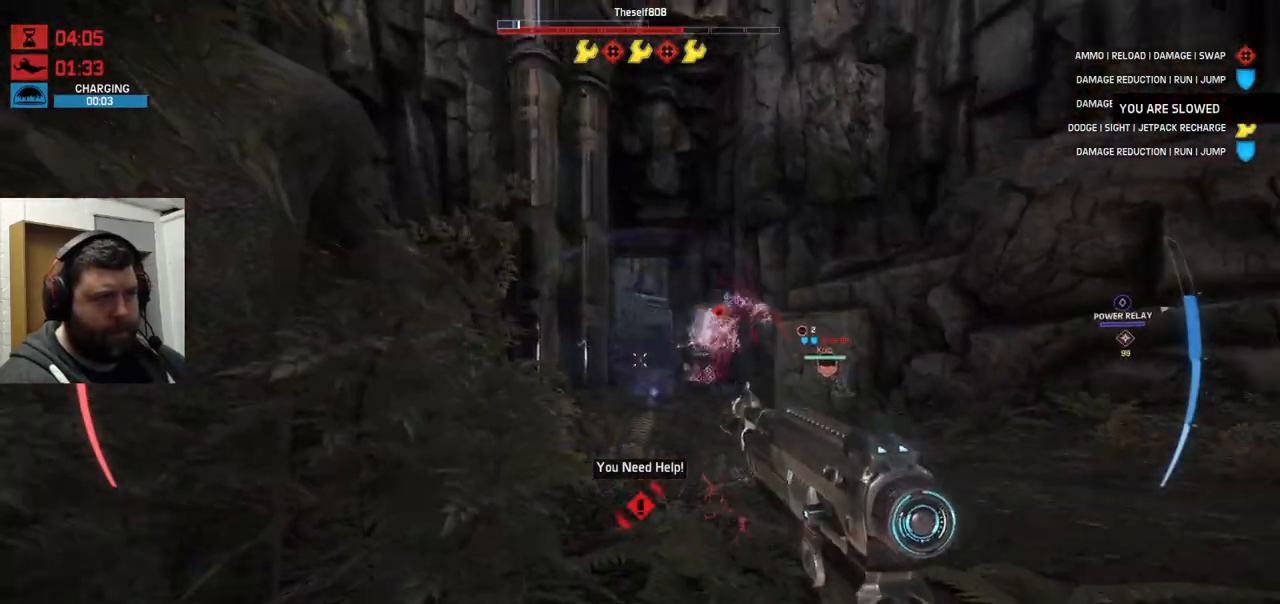
{"buttons": [], "left_stick": "center", "right_stick": "center", "events": [[83, "R2", "up"], [83, "left_stick", "center"], [100, "right_stick", "center"], [167, "R2", "down"], [267, "R2", "up"], [300, "R2", "down"], [383, "R2", "up"]]}
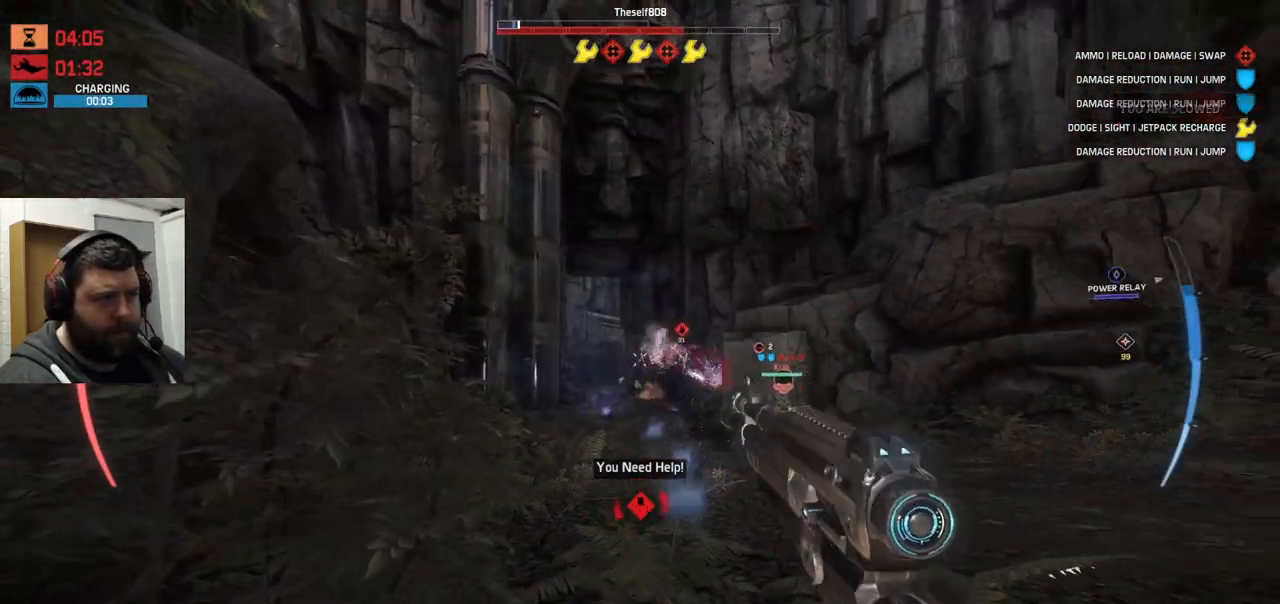
{"buttons": [], "left_stick": "center", "right_stick": "up-right", "events": [[17, "R2", "down"], [100, "R2", "up"], [350, "R2", "down"], [367, "right_stick", "up-right"], [483, "R2", "up"]]}
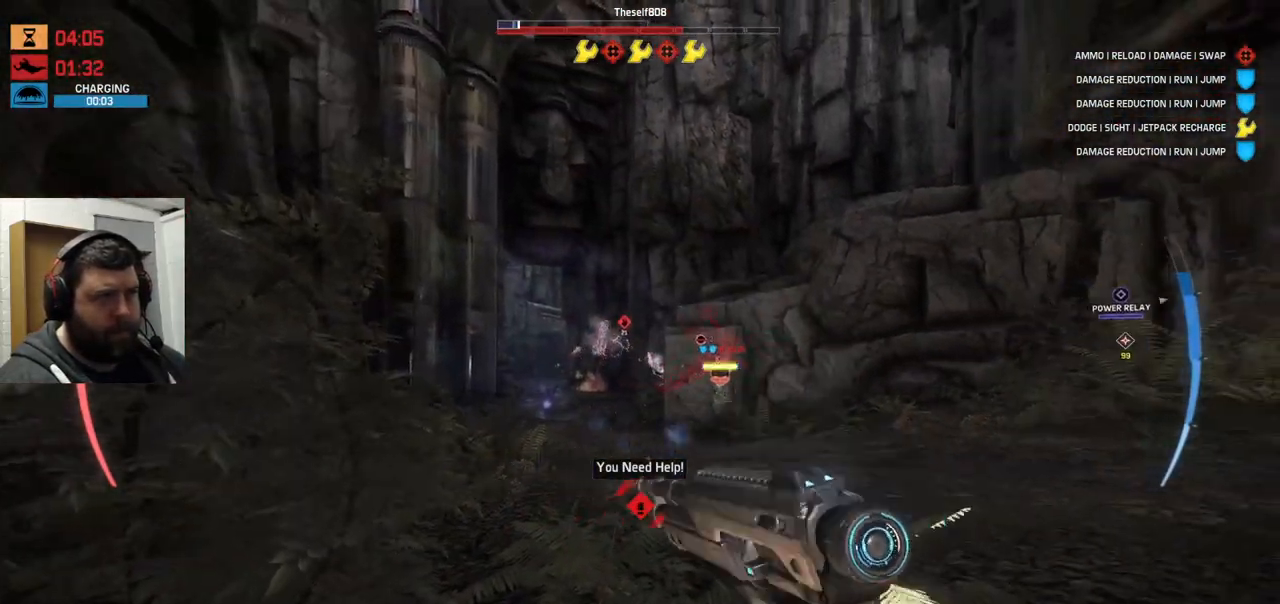
{"buttons": [], "left_stick": "center", "right_stick": "center", "events": [[17, "R2", "down"], [67, "right_stick", "center"], [250, "R2", "up"], [383, "SQUARE", "down"], [500, "SQUARE", "up"]]}
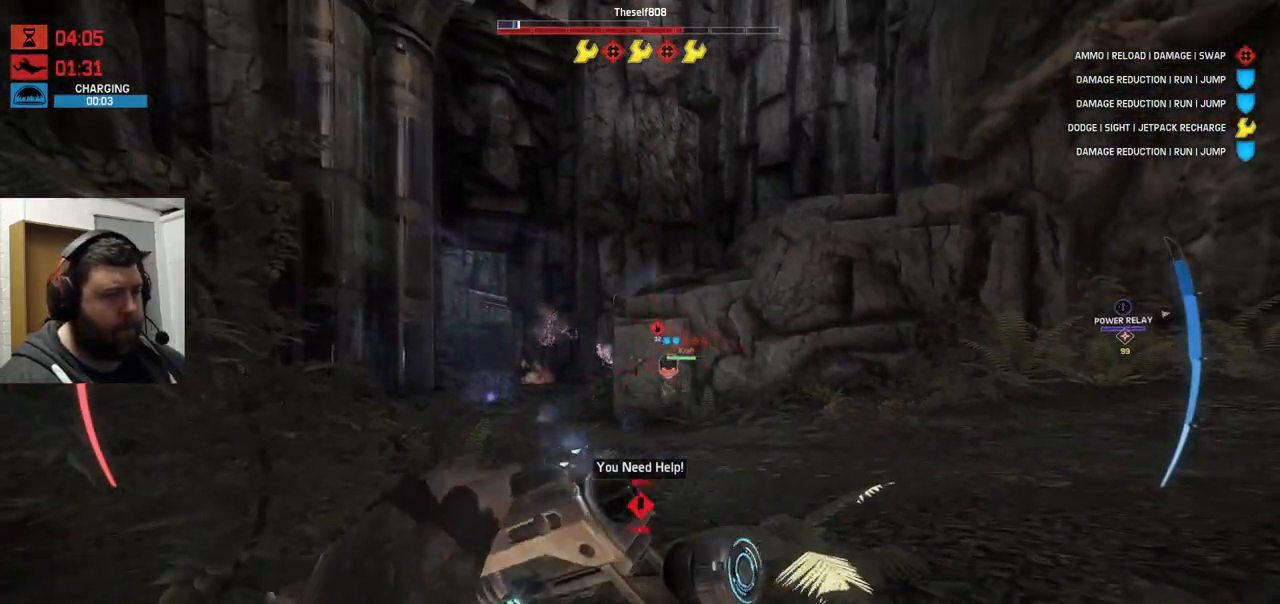
{"buttons": [], "left_stick": "center", "right_stick": "center", "events": []}
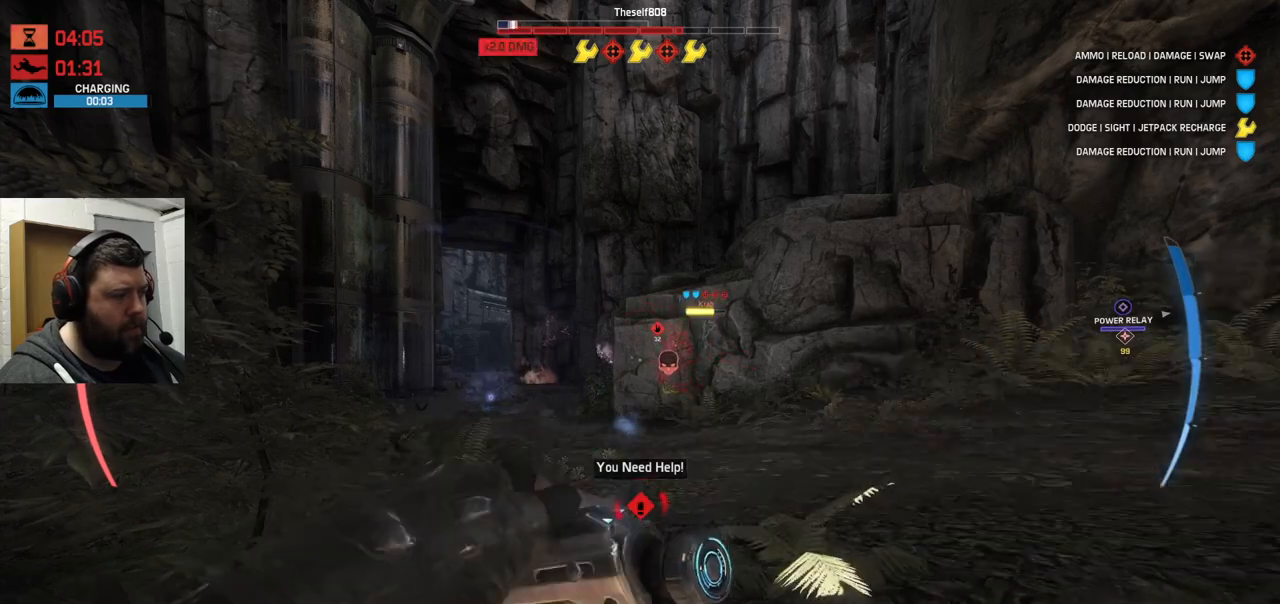
{"buttons": [], "left_stick": "center", "right_stick": "center", "events": []}
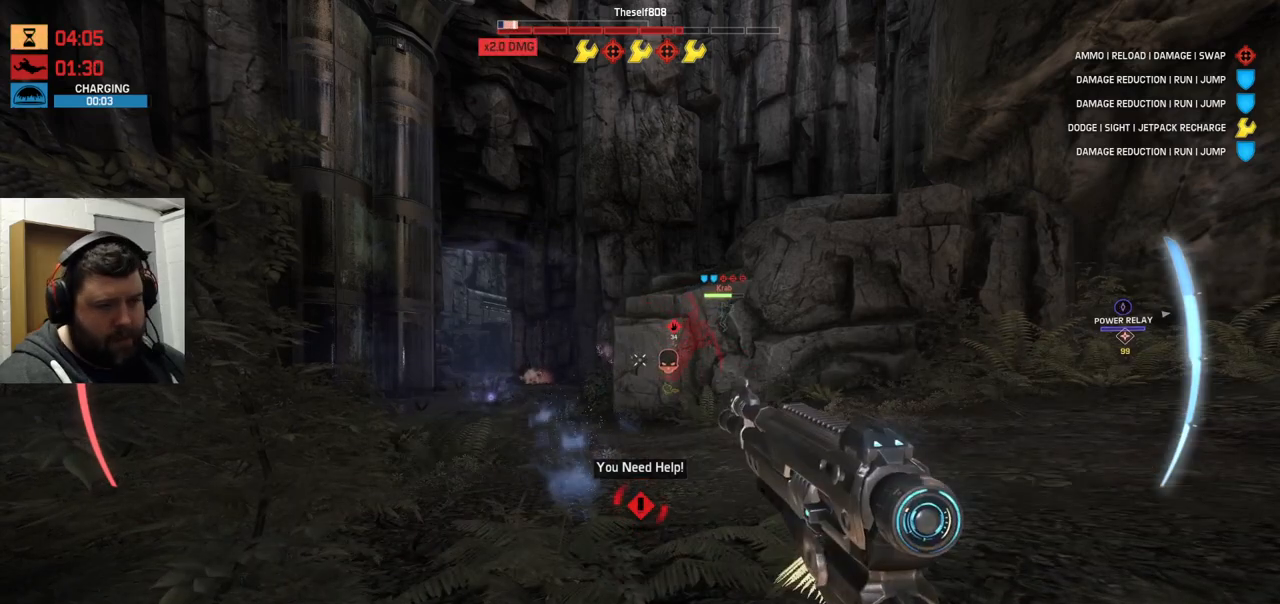
{"buttons": [], "left_stick": "center", "right_stick": "center", "events": []}
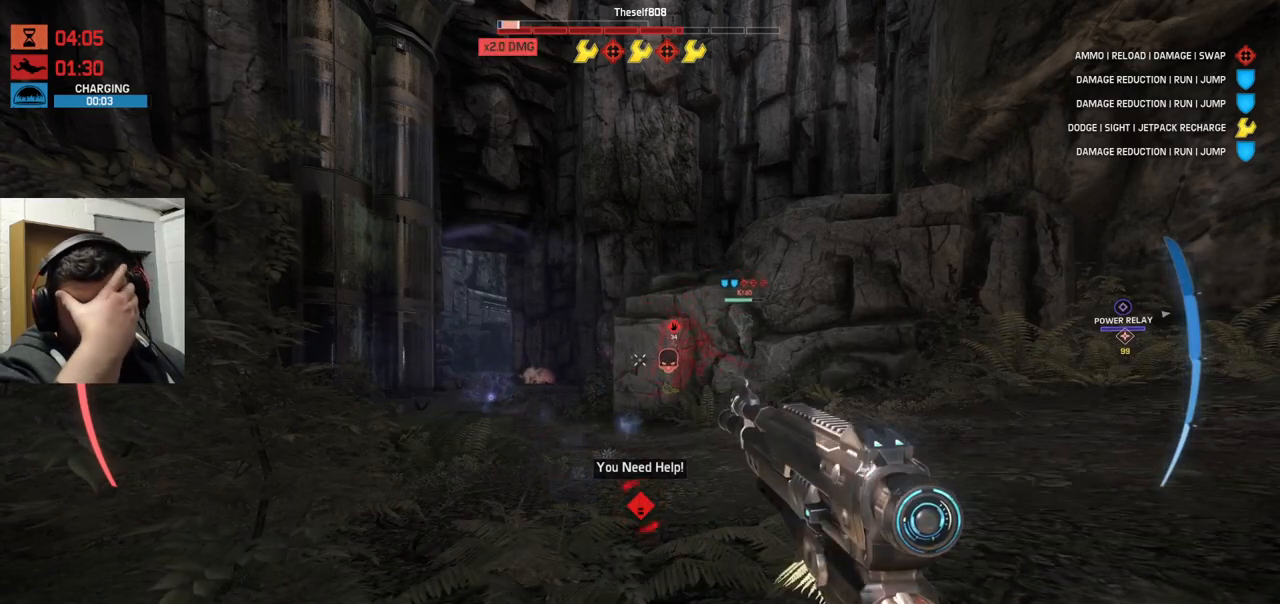
{"buttons": [], "left_stick": "center", "right_stick": "center", "events": []}
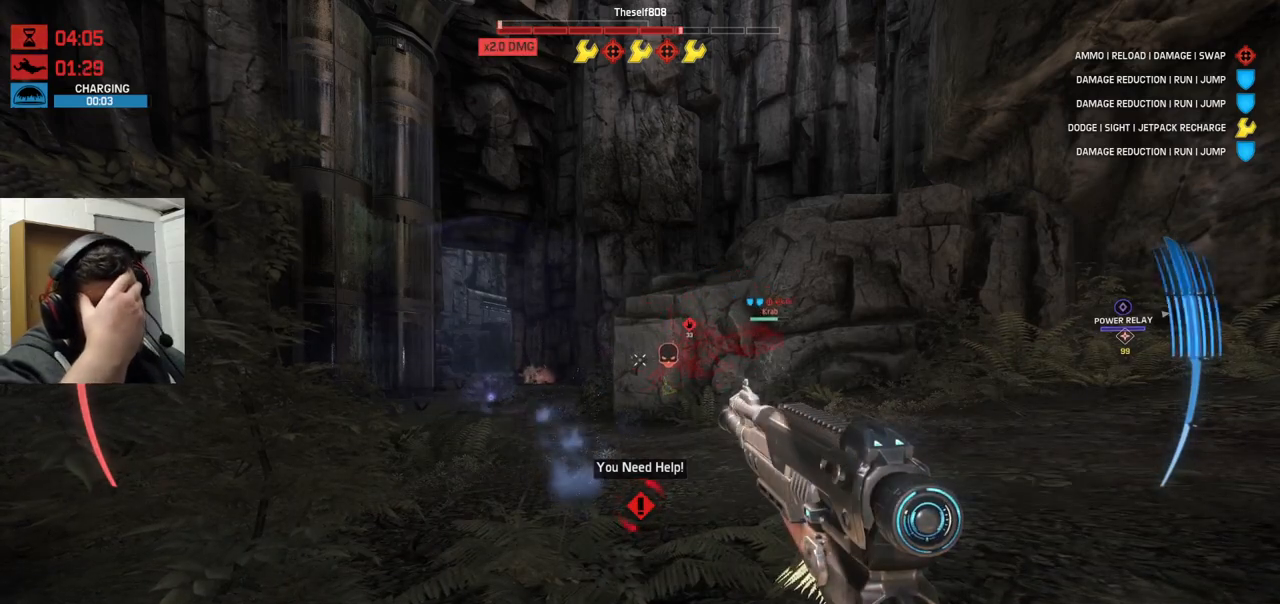
{"buttons": [], "left_stick": "center", "right_stick": "center", "events": []}
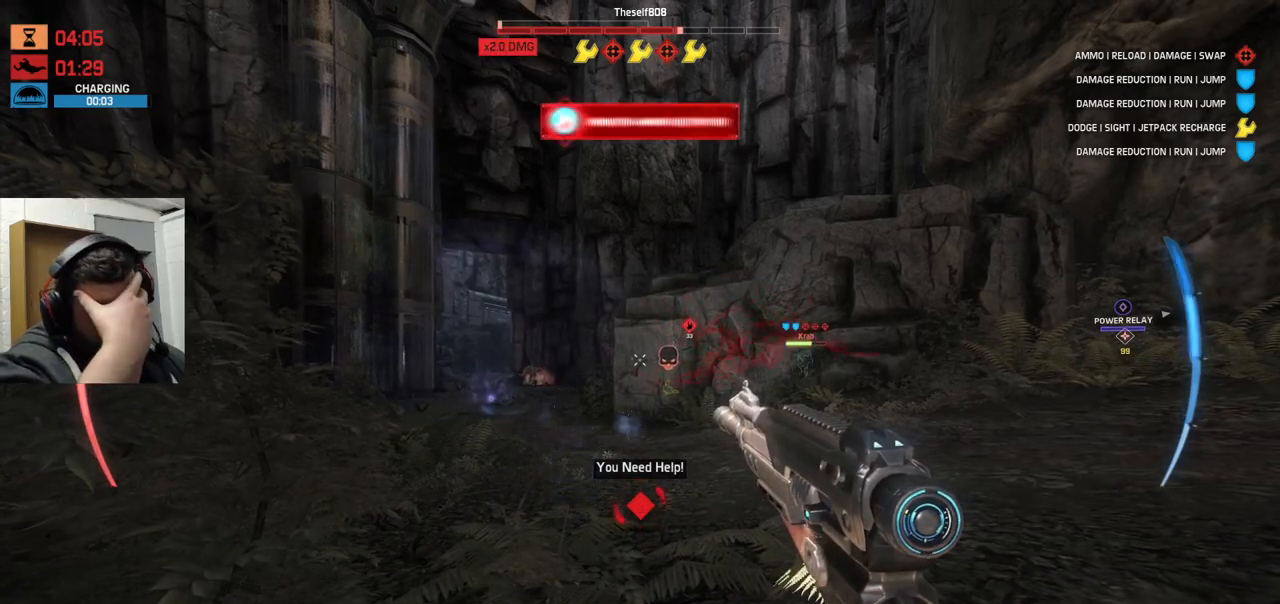
{"buttons": [], "left_stick": "center", "right_stick": "center", "events": []}
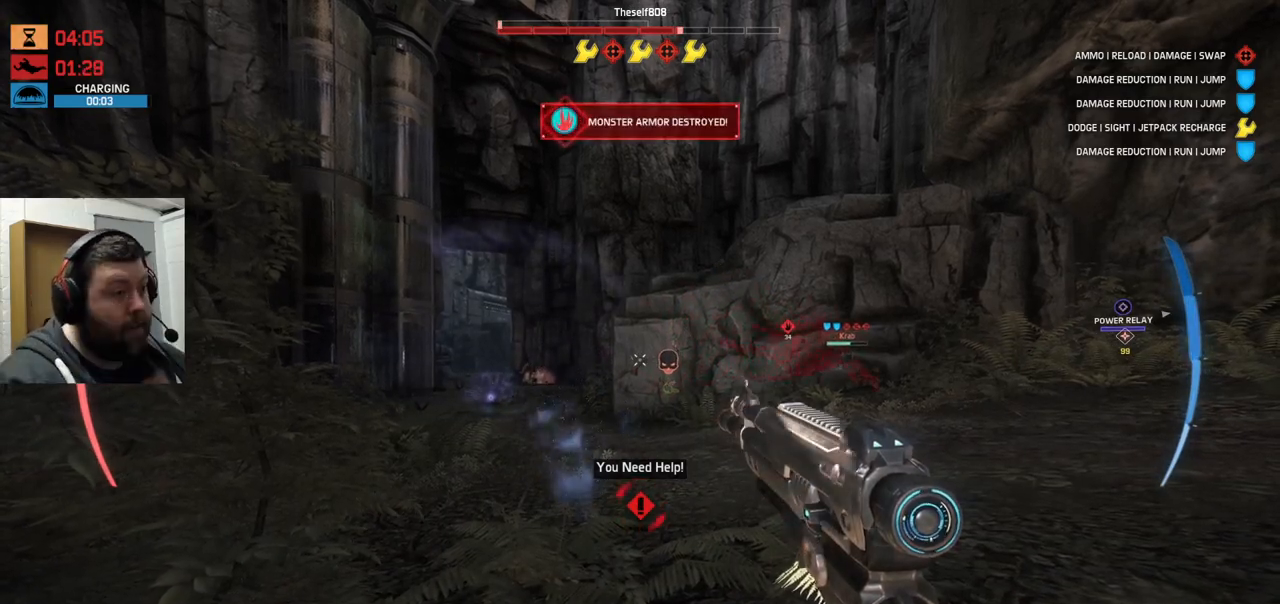
{"buttons": [], "left_stick": "center", "right_stick": "up-right", "events": [[500, "right_stick", "up-right"]]}
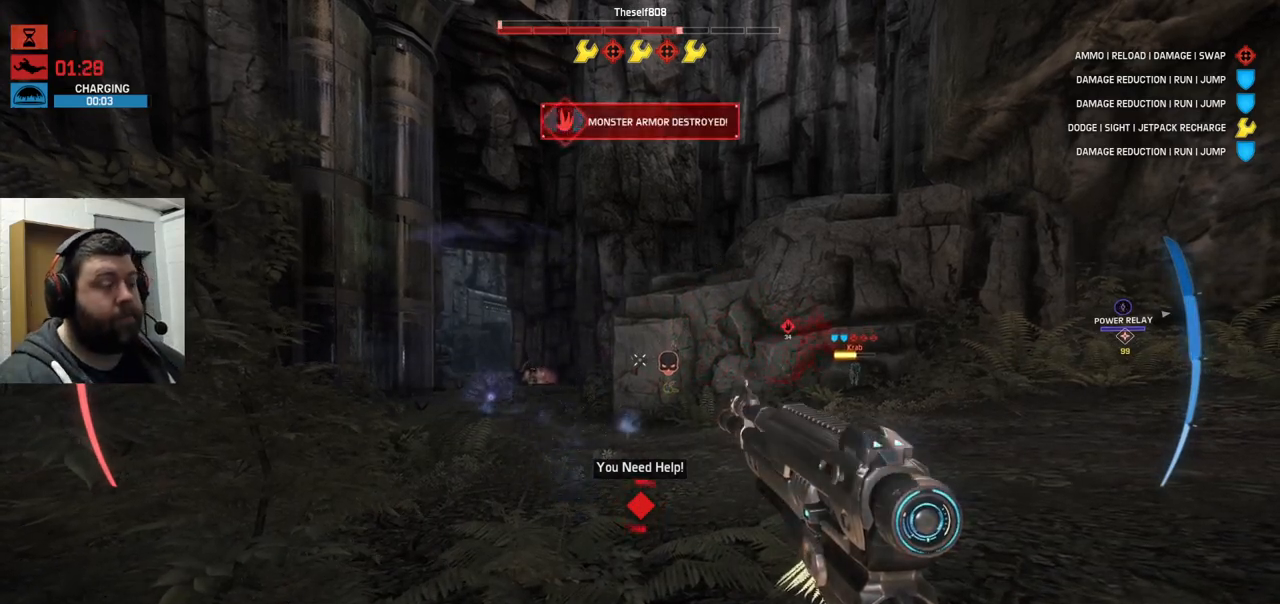
{"buttons": [], "left_stick": "center", "right_stick": "center", "events": [[83, "right_stick", "center"], [200, "SQUARE", "down"], [283, "SQUARE", "up"], [350, "SQUARE", "down"], [450, "SQUARE", "up"]]}
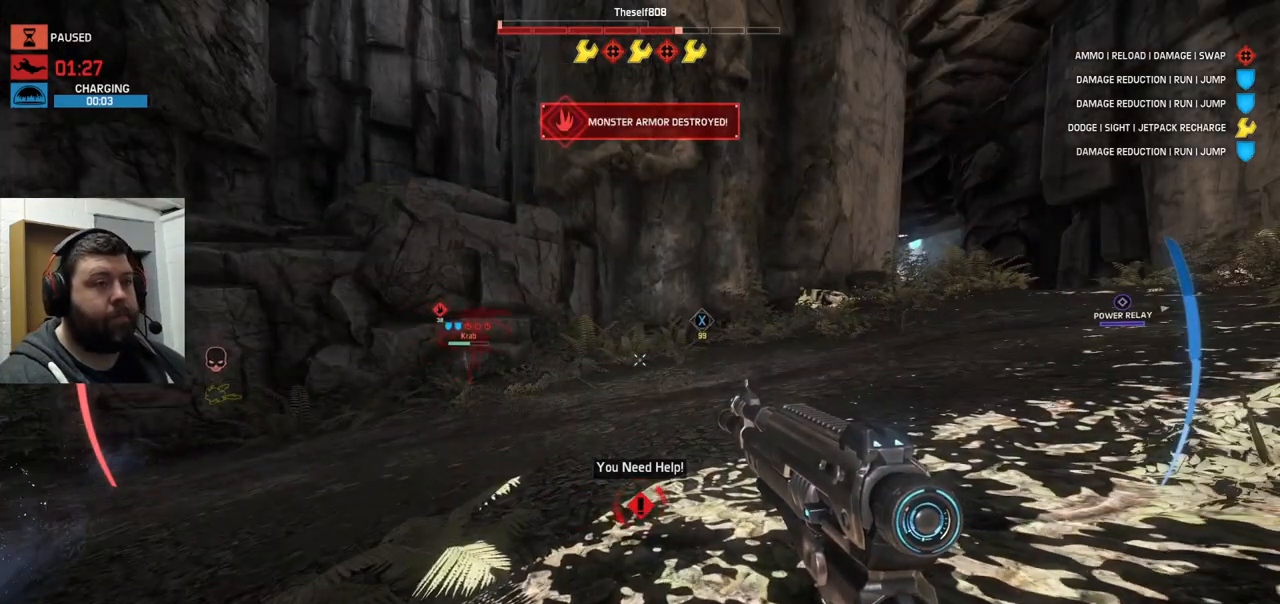
{"buttons": [], "left_stick": "center", "right_stick": "center", "events": []}
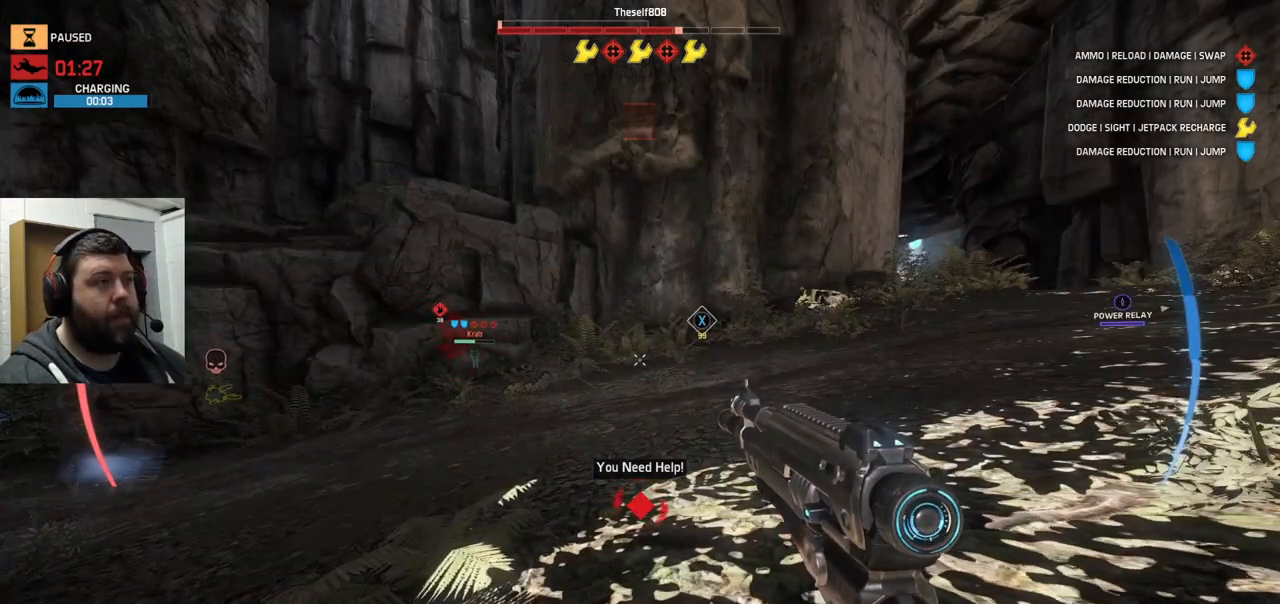
{"buttons": [], "left_stick": "center", "right_stick": "center", "events": []}
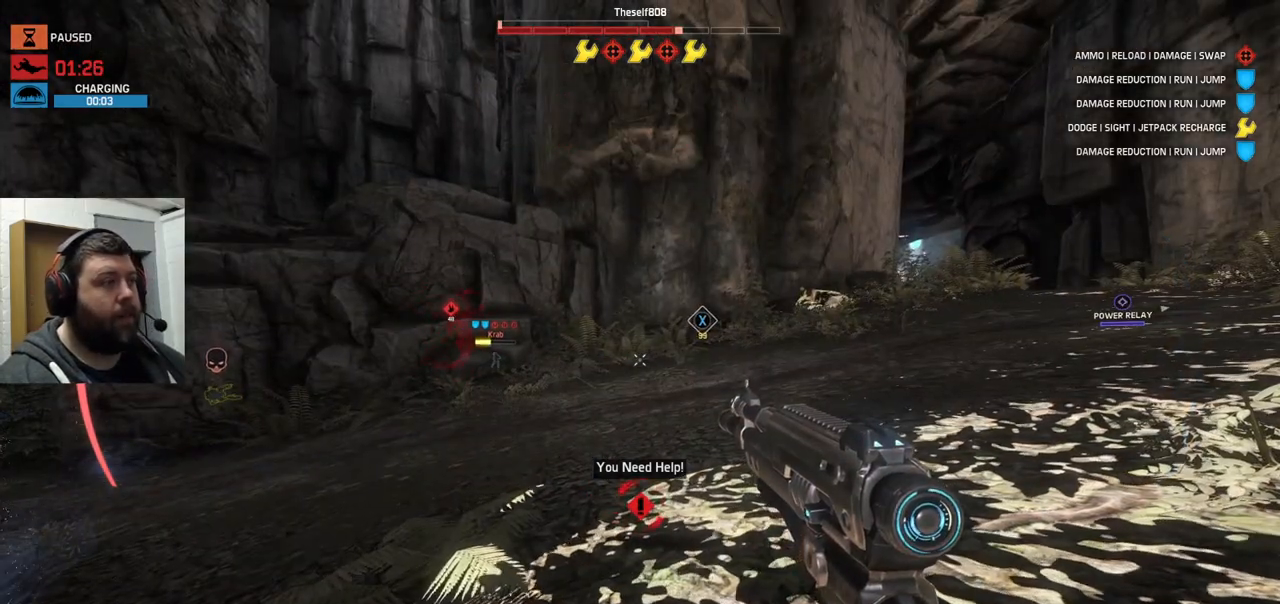
{"buttons": [], "left_stick": "center", "right_stick": "center", "events": []}
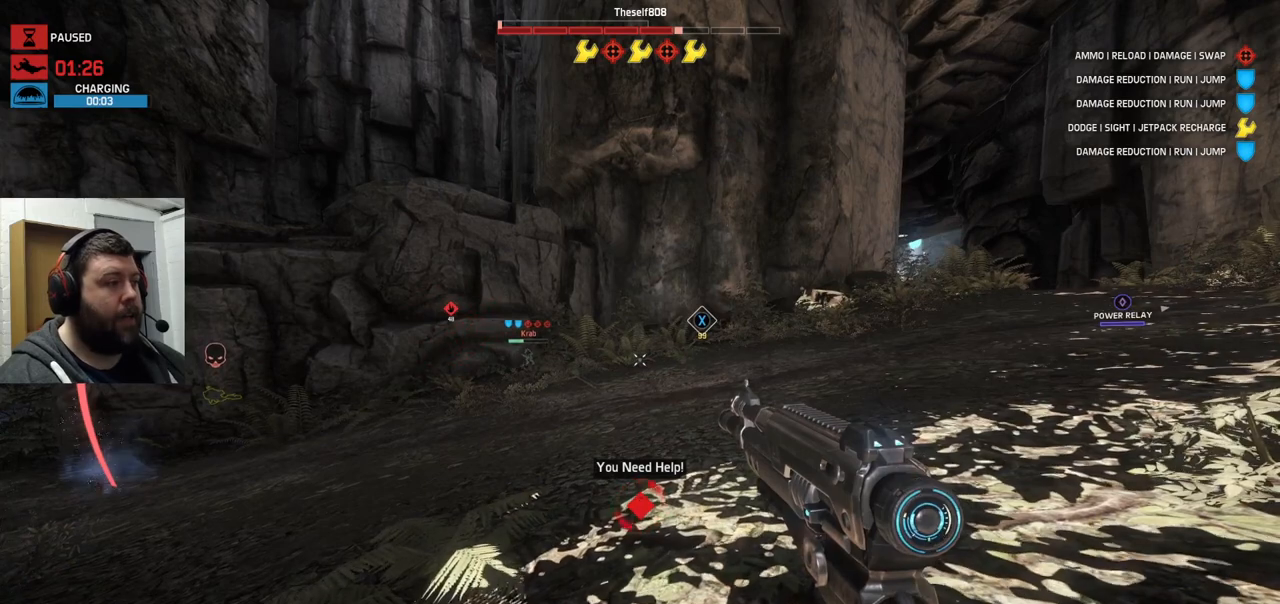
{"buttons": [], "left_stick": "center", "right_stick": "center", "events": []}
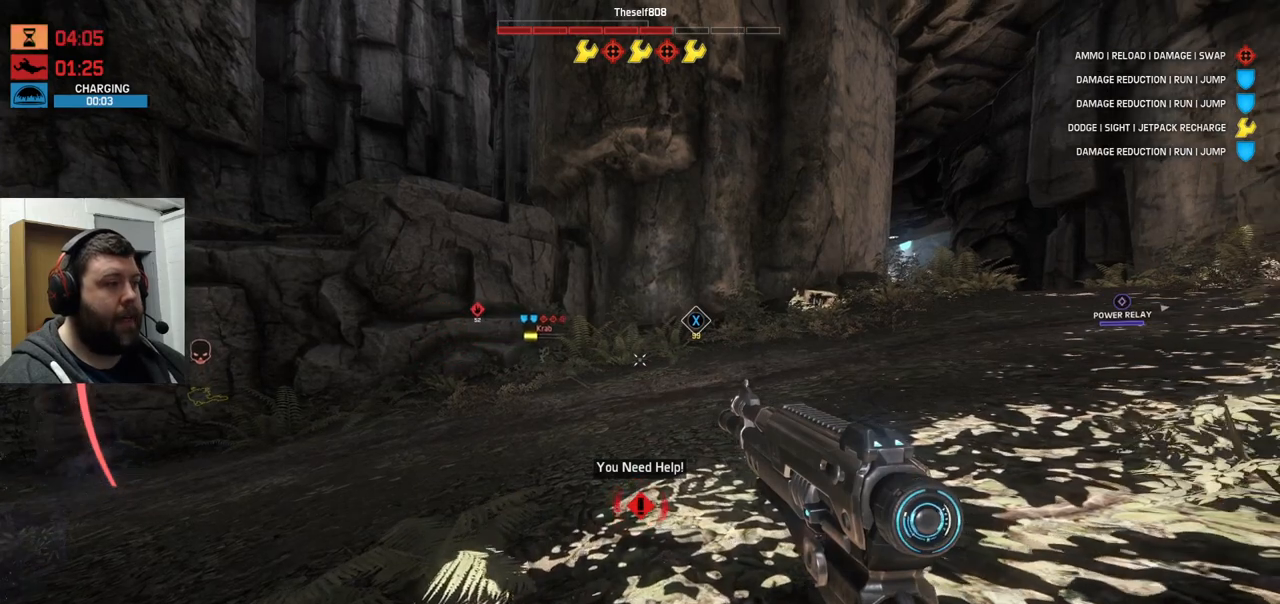
{"buttons": [], "left_stick": "center", "right_stick": "center", "events": []}
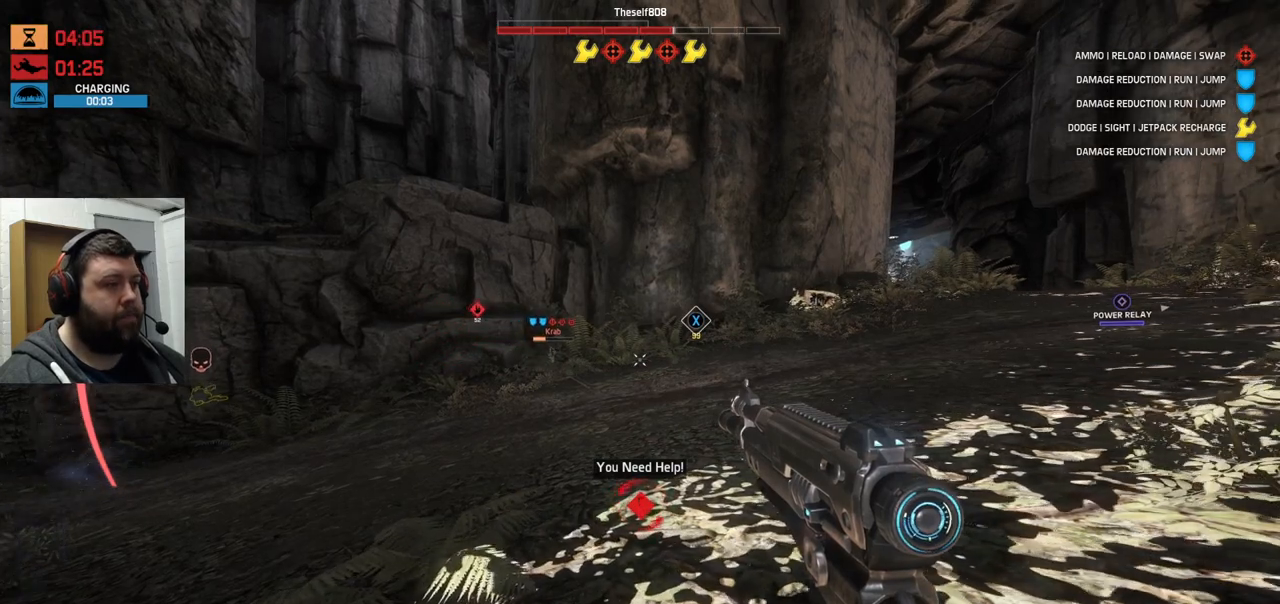
{"buttons": ["SQUARE"], "left_stick": "up", "right_stick": "center", "events": [[150, "left_stick", "up"], [250, "SQUARE", "down"], [417, "SQUARE", "up"], [467, "SQUARE", "down"]]}
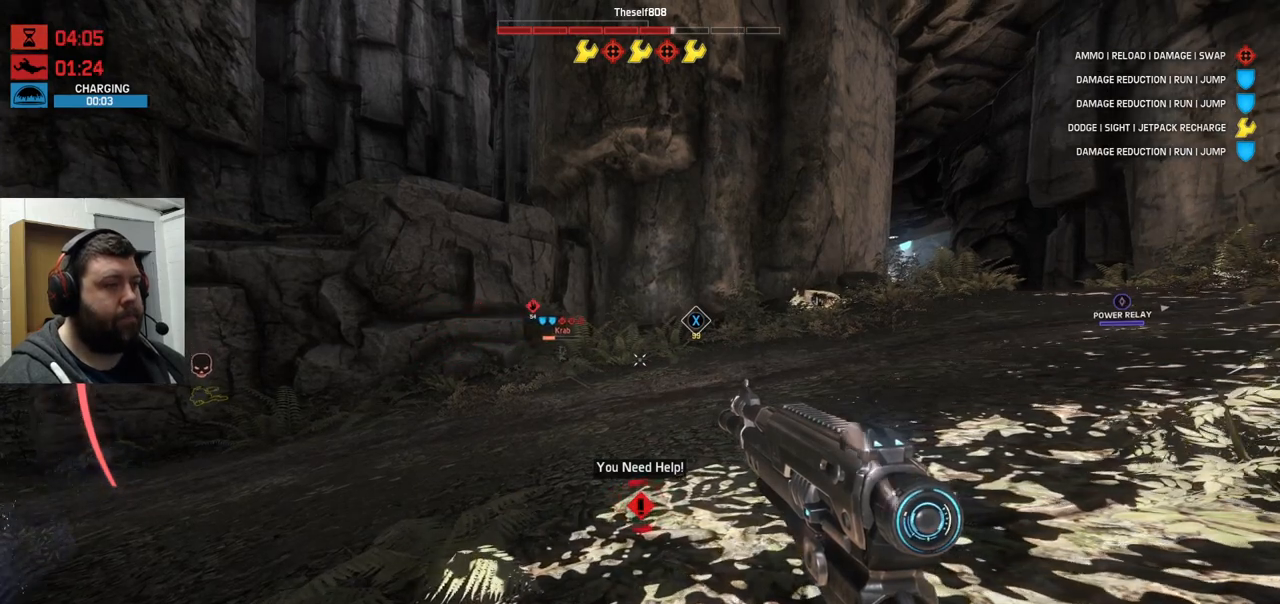
{"buttons": [], "left_stick": "center", "right_stick": "center", "events": [[33, "CROSS", "down"], [50, "left_stick", "down-left"], [267, "CROSS", "up"], [283, "left_stick", "center"], [300, "SQUARE", "up"]]}
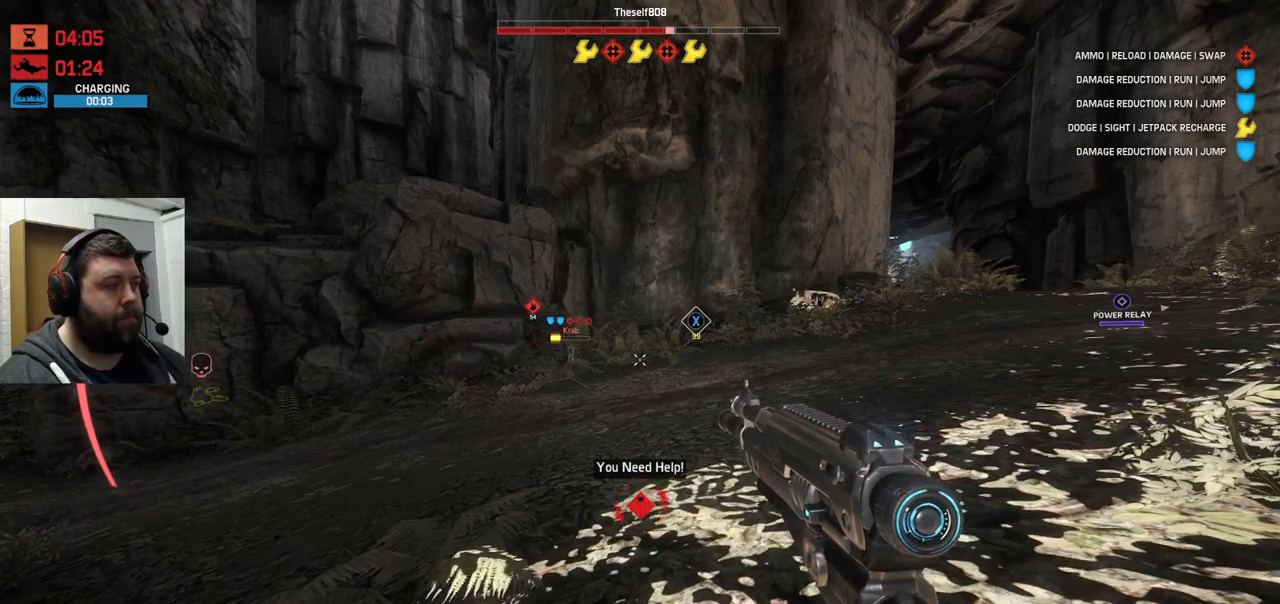
{"buttons": [], "left_stick": "center", "right_stick": "center", "events": [[150, "right_stick", "down-left"], [300, "right_stick", "center"]]}
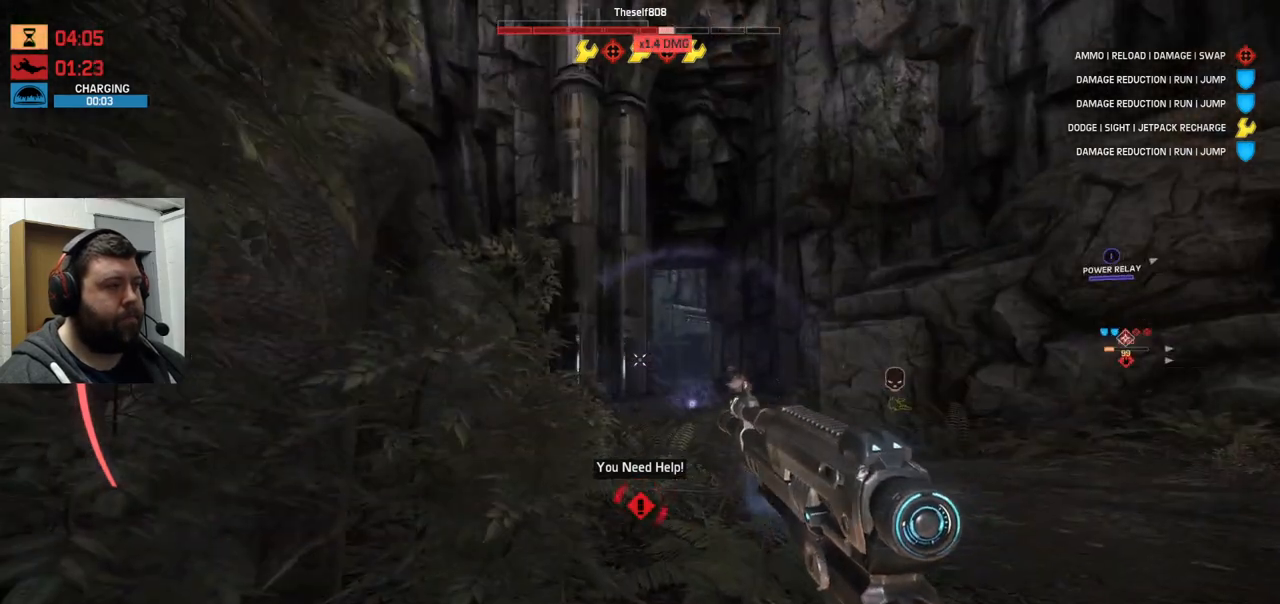
{"buttons": [], "left_stick": "center", "right_stick": "up-right", "events": [[450, "right_stick", "up-right"]]}
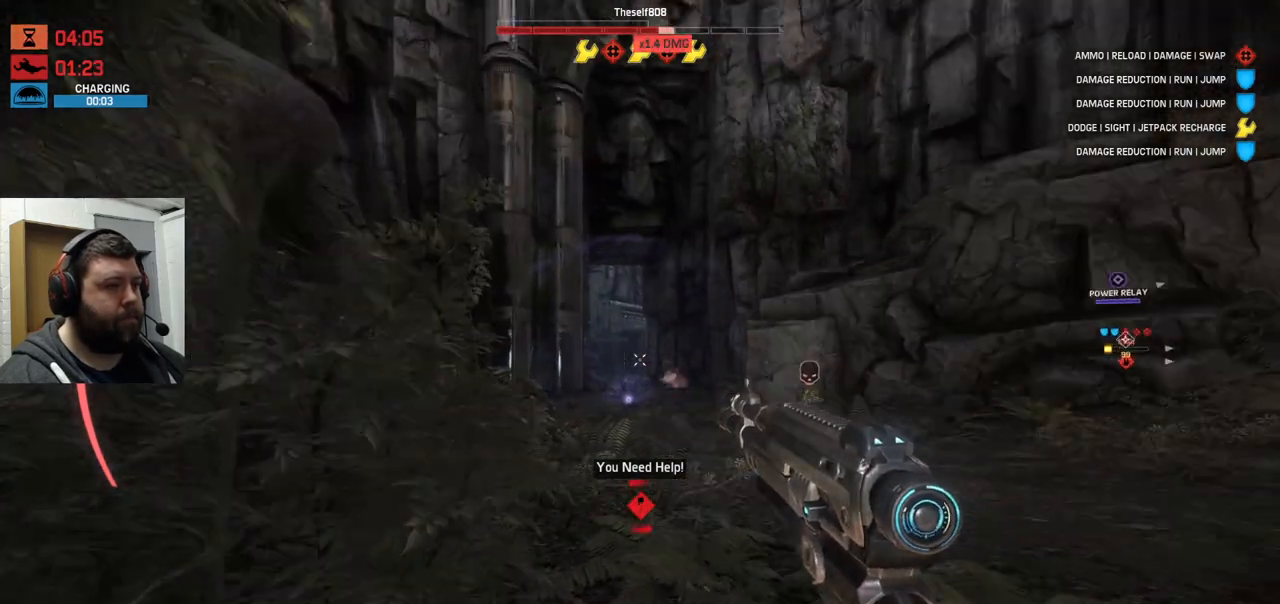
{"buttons": [], "left_stick": "center", "right_stick": "center", "events": [[83, "right_stick", "center"]]}